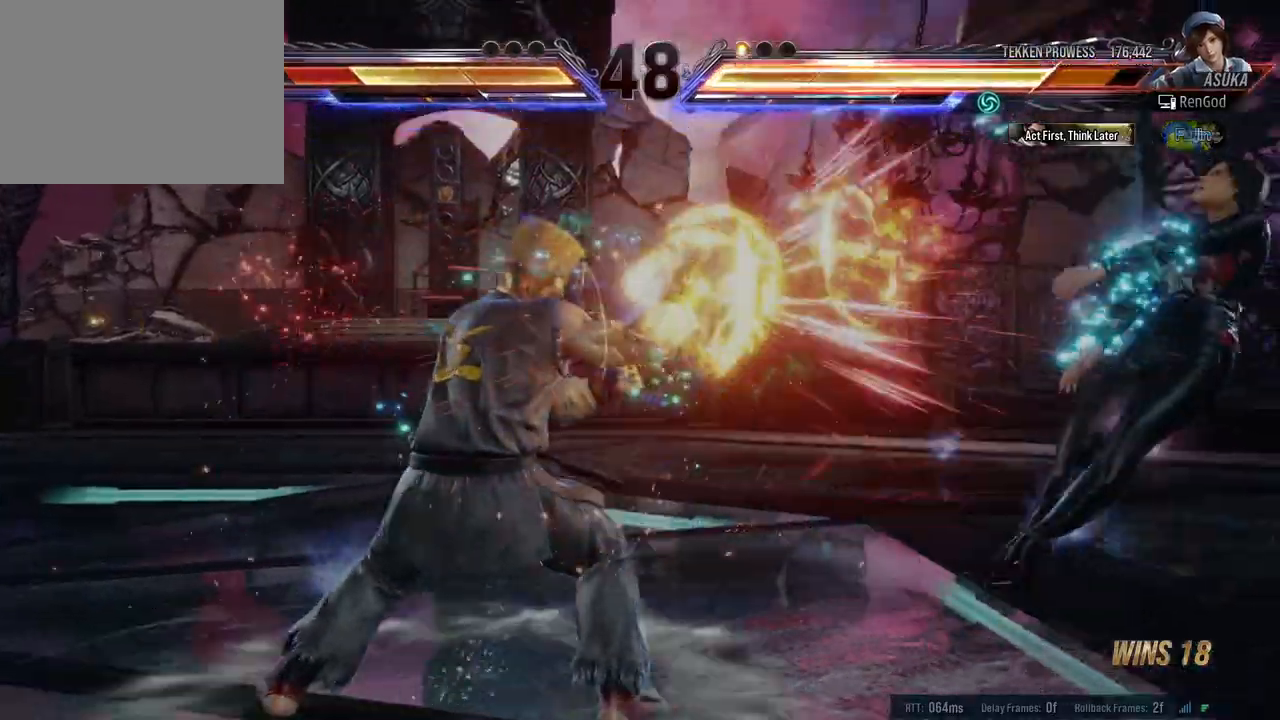
Gameplay with a controller (Xbox layout); each line is a JSON object with the inputs held at the frame after it. "events" lists button and stick changes between this image and that frame as [ms after this image, input, new state], when the widget could be followed in between. Not read: L2 R2.
{"buttons": ["A", "B", "X", "Y"], "left_stick": "right", "right_stick": "center", "events": [[50, "Y", "up"], [83, "left_stick", "center"], [150, "left_stick", "right"], [183, "X", "down"], [200, "A", "down"], [200, "B", "down"], [200, "Y", "down"]]}
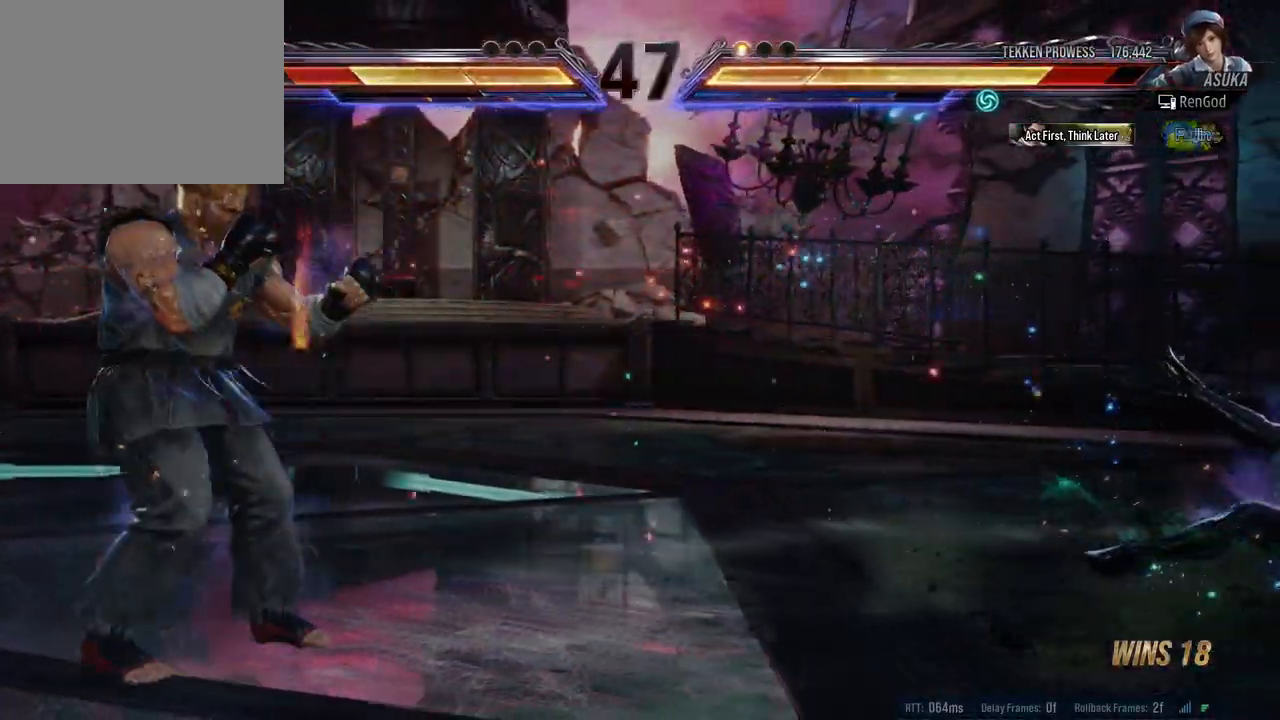
{"buttons": ["X", "Y"], "left_stick": "center", "right_stick": "center", "events": [[500, "A", "up"], [500, "B", "up"], [500, "left_stick", "center"]]}
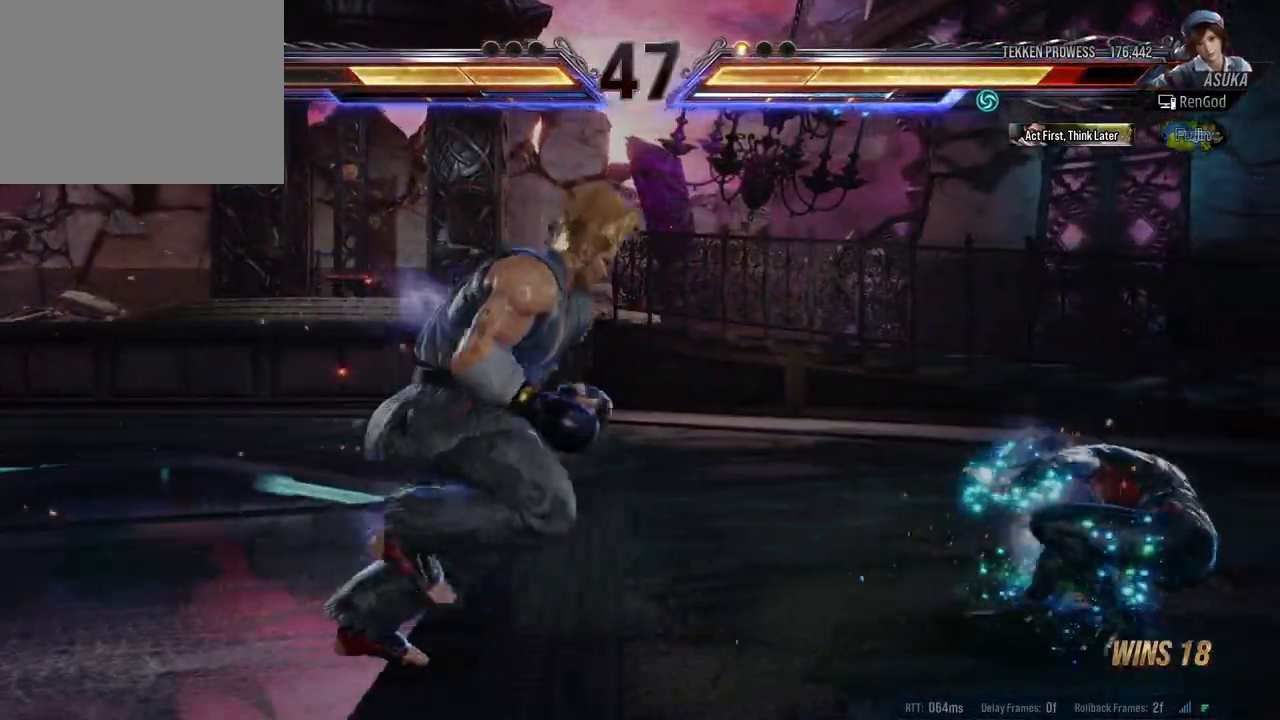
{"buttons": [], "left_stick": "right", "right_stick": "center", "events": [[17, "Y", "up"], [33, "X", "up"], [83, "left_stick", "right"], [183, "left_stick", "center"], [233, "left_stick", "right"]]}
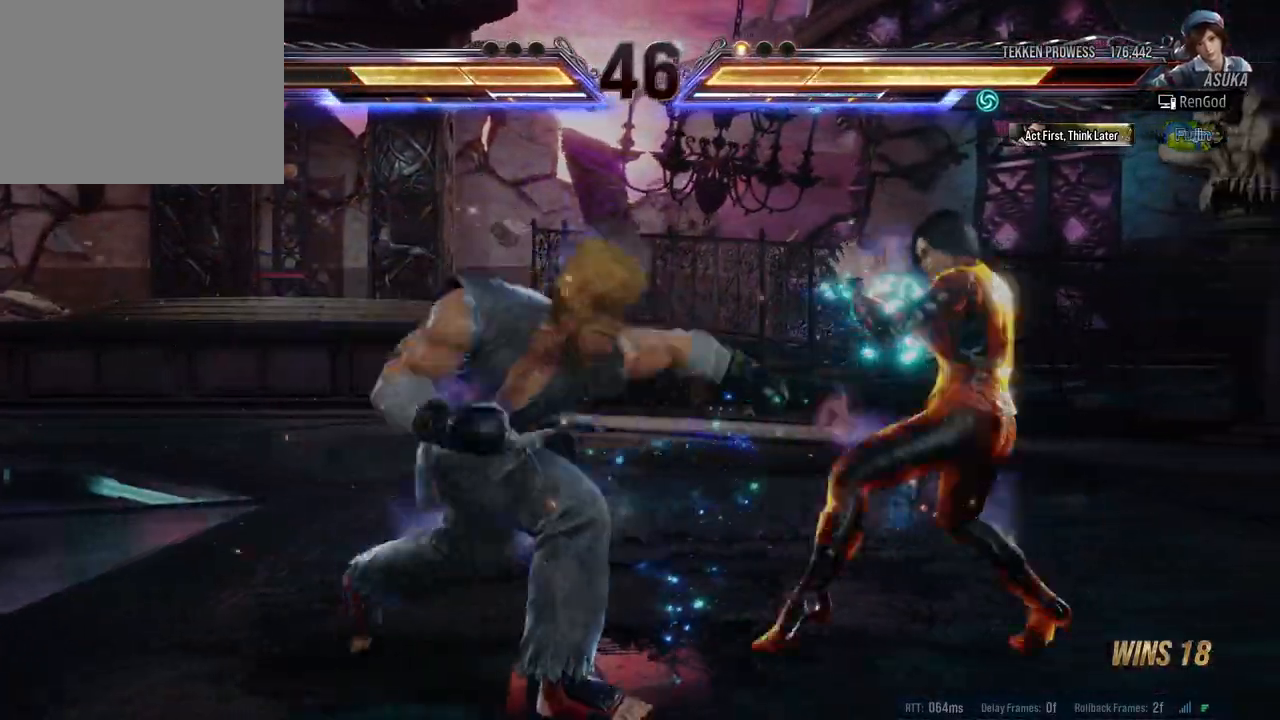
{"buttons": ["X", "Y"], "left_stick": "center", "right_stick": "center", "events": [[50, "left_stick", "center"], [250, "X", "down"], [250, "Y", "down"], [317, "X", "up"], [317, "Y", "up"], [367, "X", "down"], [367, "Y", "down"], [433, "X", "up"], [433, "Y", "up"], [483, "X", "down"], [483, "Y", "down"]]}
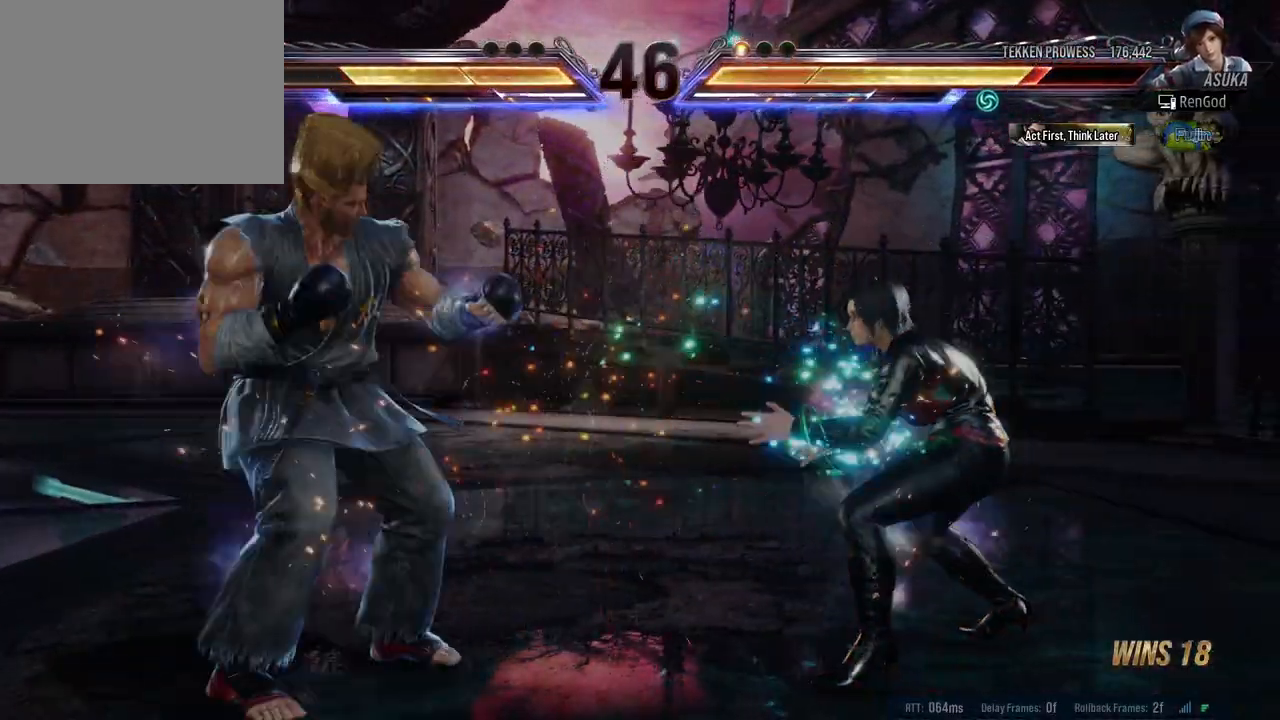
{"buttons": [], "left_stick": "center", "right_stick": "center", "events": [[83, "Y", "up"], [100, "X", "up"]]}
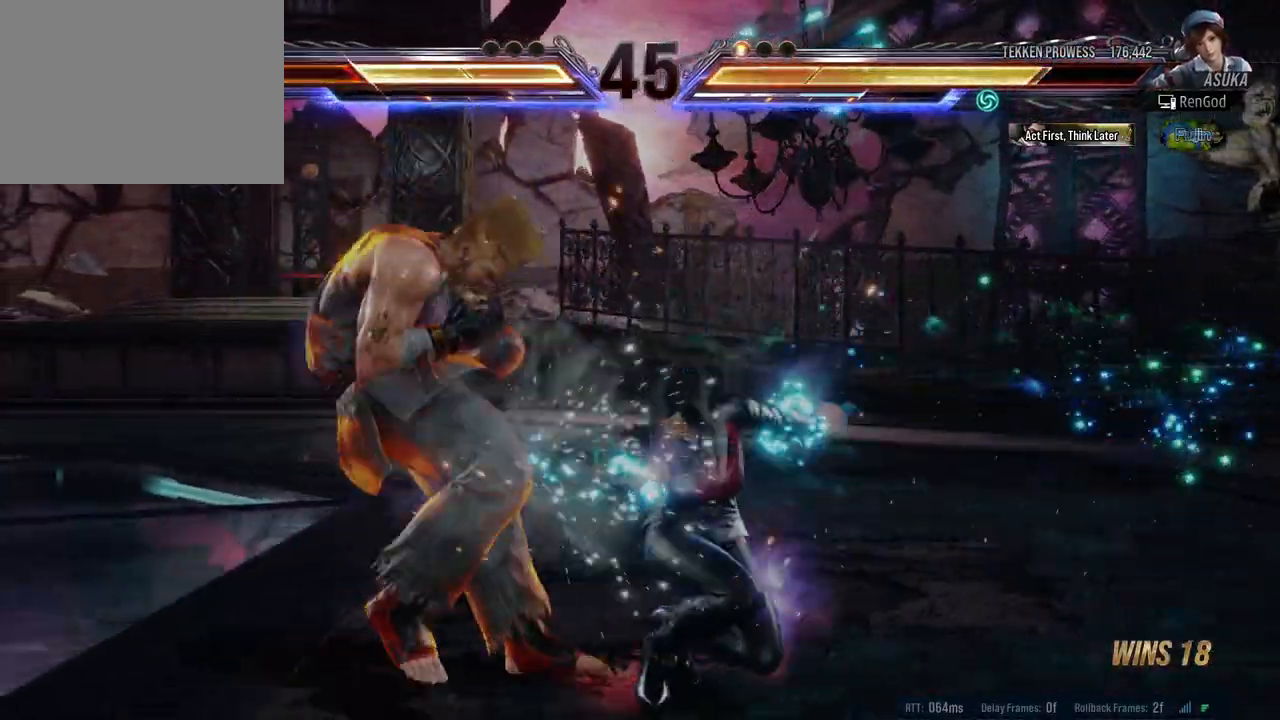
{"buttons": ["X"], "left_stick": "left", "right_stick": "center", "events": [[117, "left_stick", "left"], [333, "Y", "down"], [433, "Y", "up"], [450, "X", "down"]]}
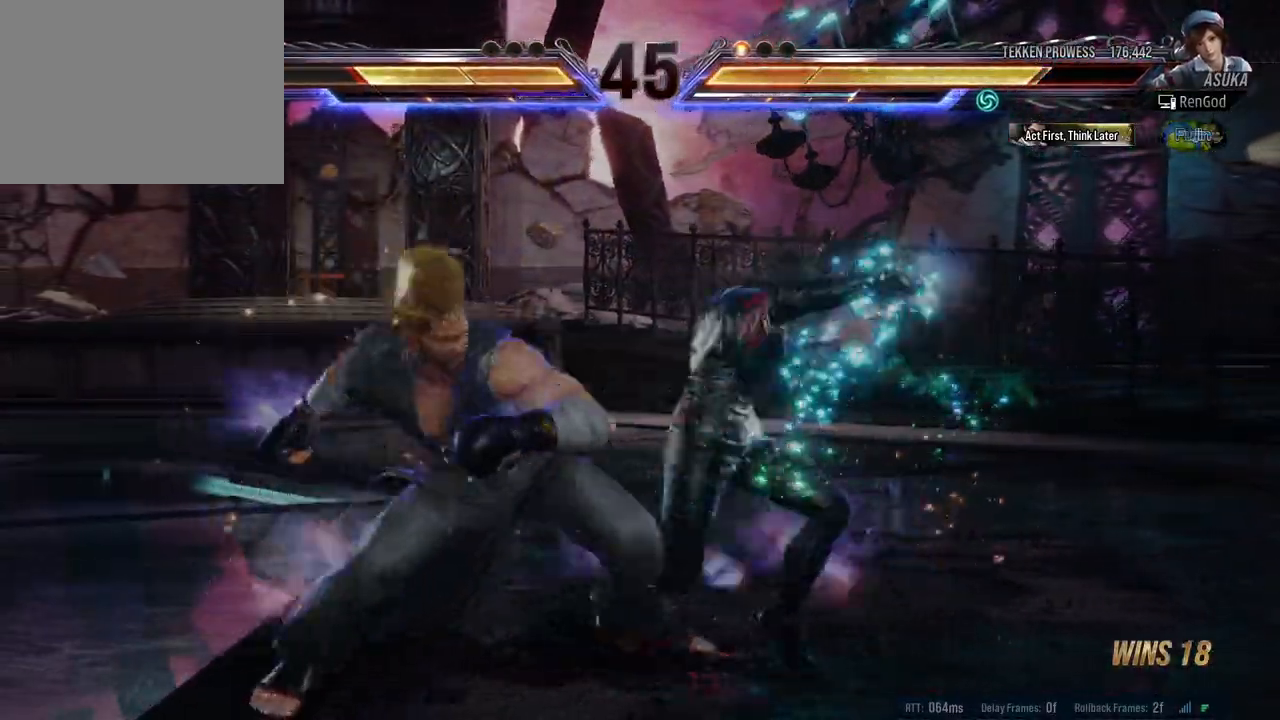
{"buttons": [], "left_stick": "center", "right_stick": "center", "events": [[217, "X", "up"], [283, "left_stick", "center"]]}
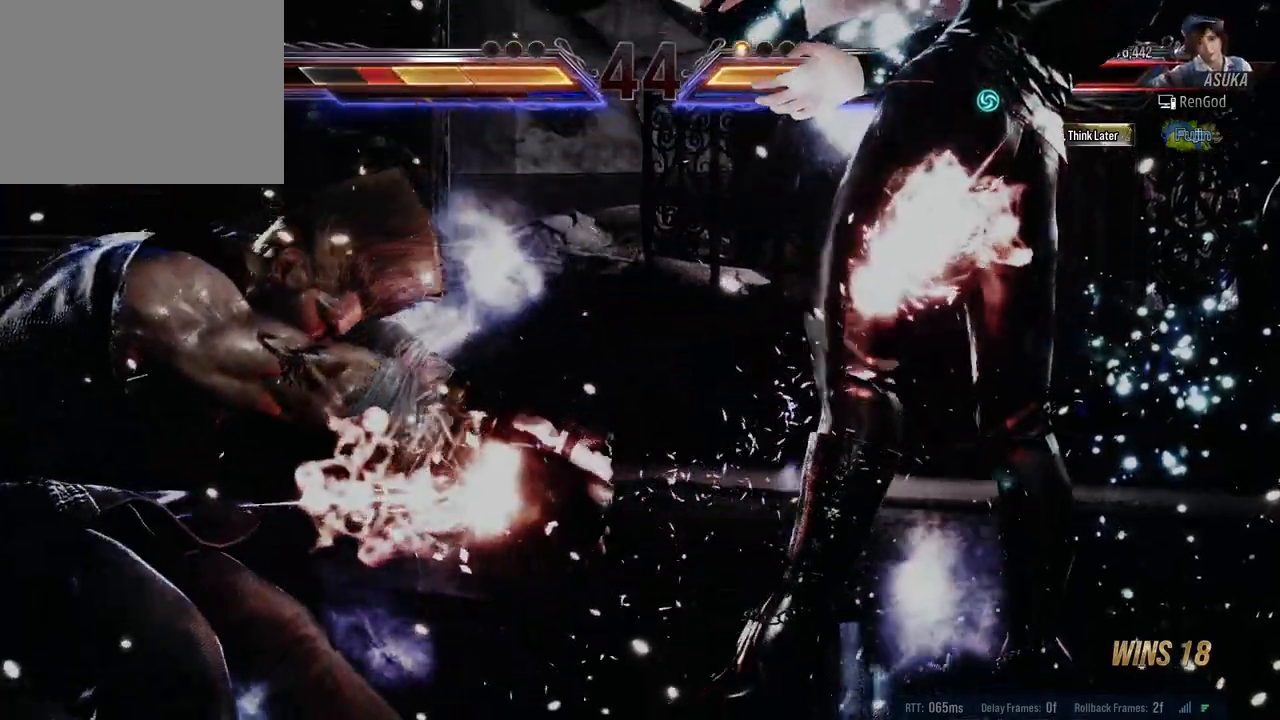
{"buttons": [], "left_stick": "center", "right_stick": "center", "events": []}
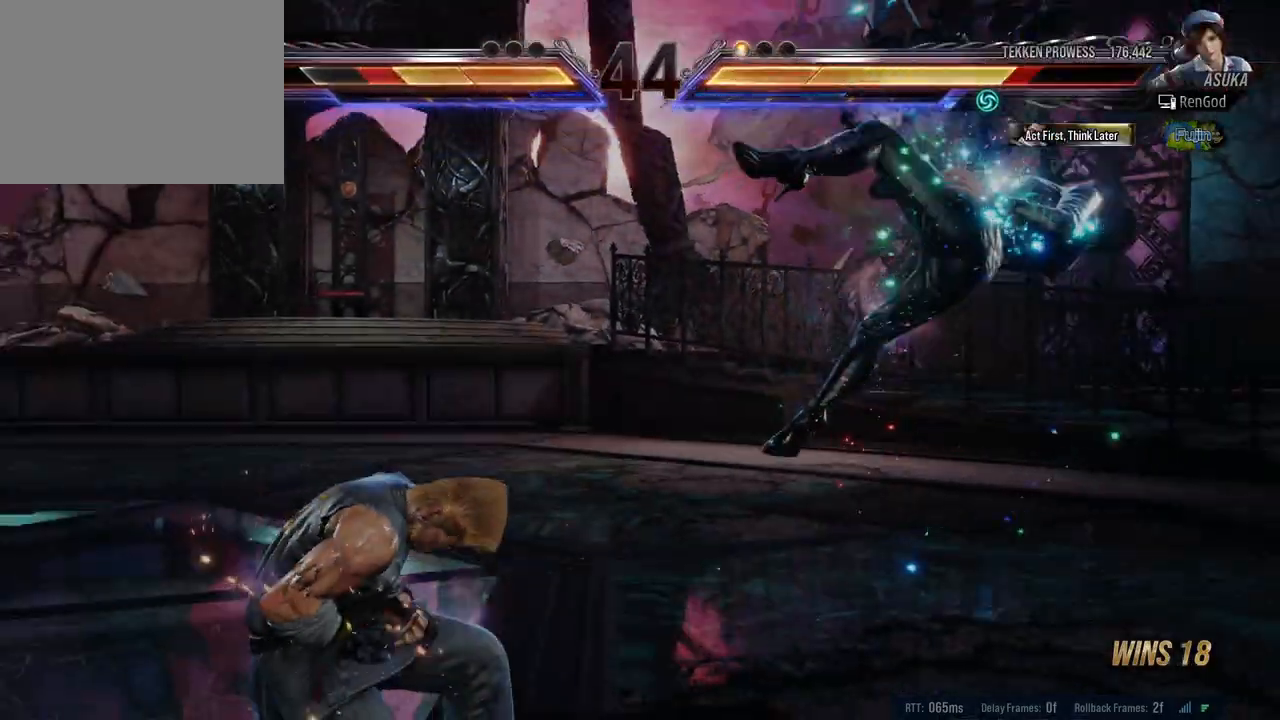
{"buttons": [], "left_stick": "center", "right_stick": "center", "events": []}
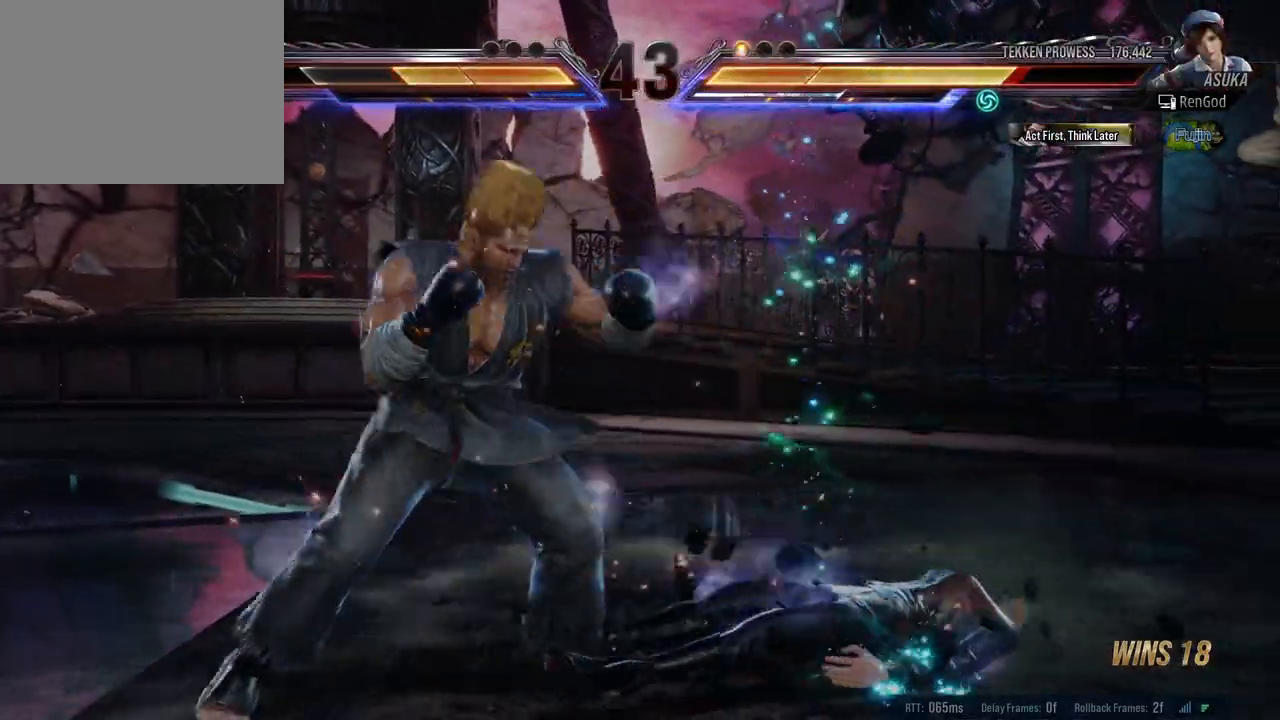
{"buttons": [], "left_stick": "center", "right_stick": "center", "events": [[33, "A", "down"], [33, "B", "down"], [183, "A", "up"], [183, "B", "up"], [233, "A", "down"], [233, "B", "down"], [400, "A", "up"], [400, "B", "up"]]}
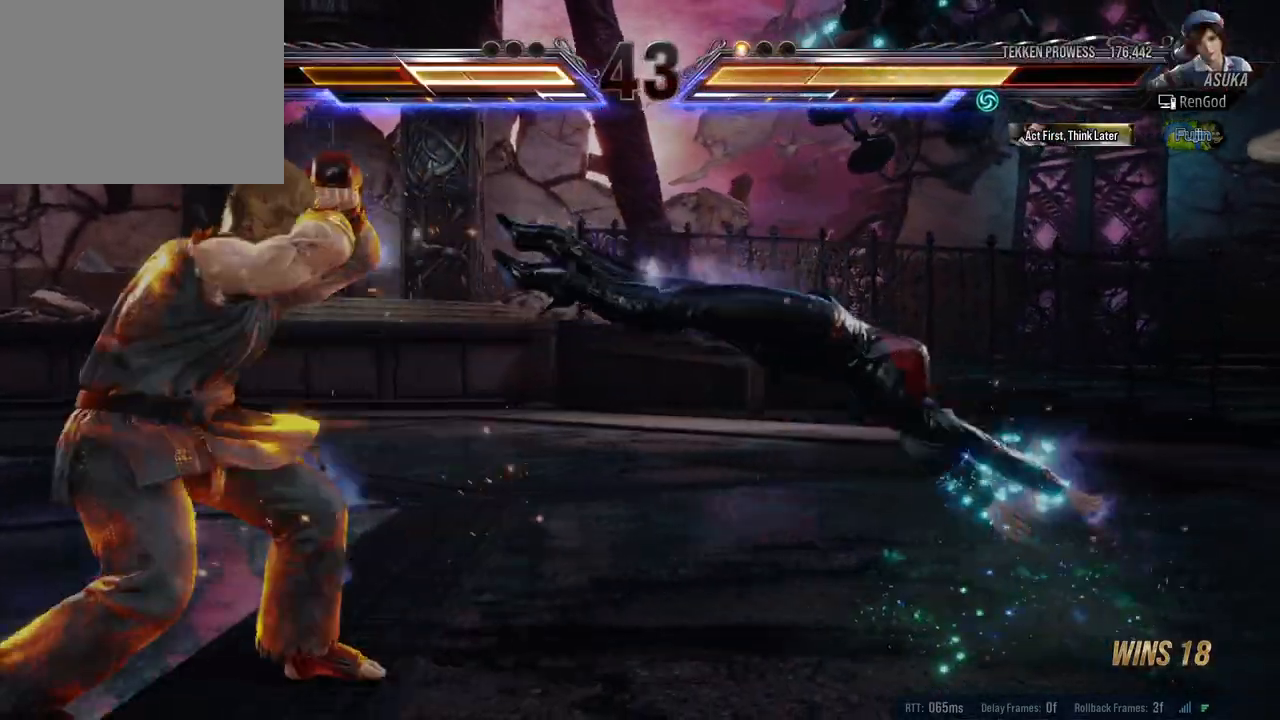
{"buttons": [], "left_stick": "right", "right_stick": "center", "events": [[233, "left_stick", "right"]]}
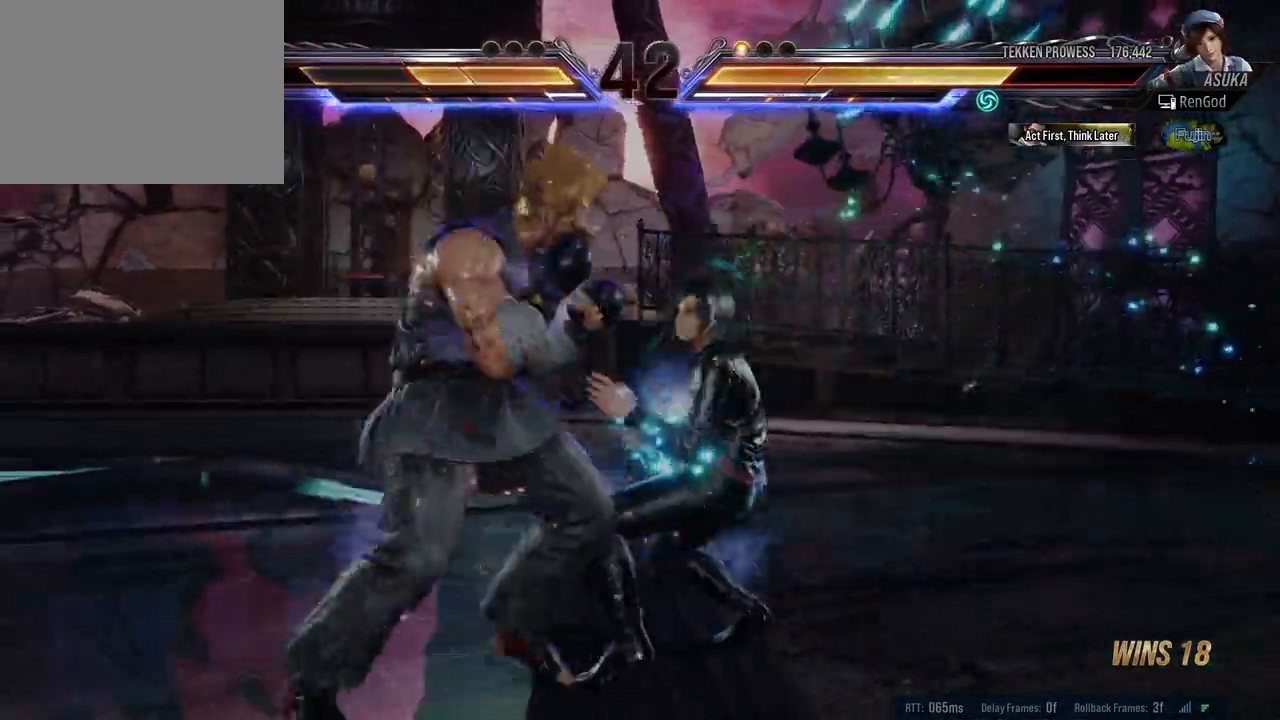
{"buttons": ["X"], "left_stick": "down-right", "right_stick": "center", "events": [[467, "left_stick", "down-right"], [500, "X", "down"]]}
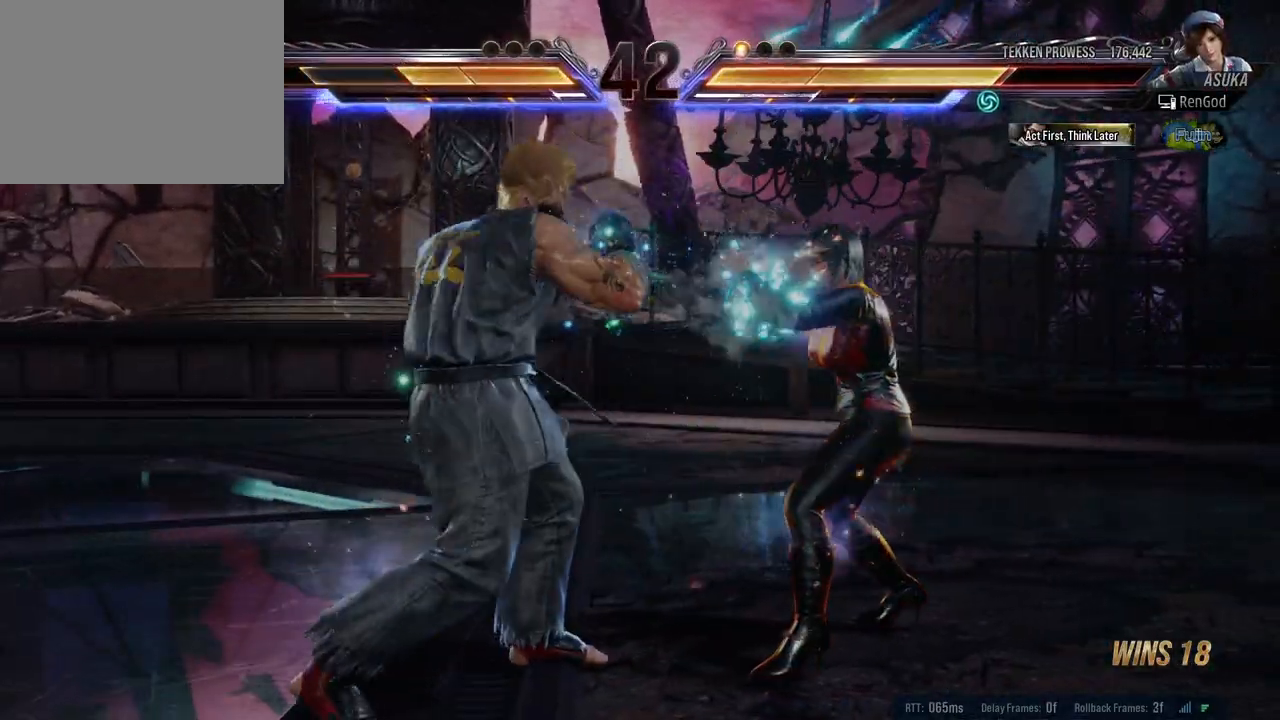
{"buttons": [], "left_stick": "center", "right_stick": "center", "events": [[83, "X", "up"], [167, "left_stick", "center"]]}
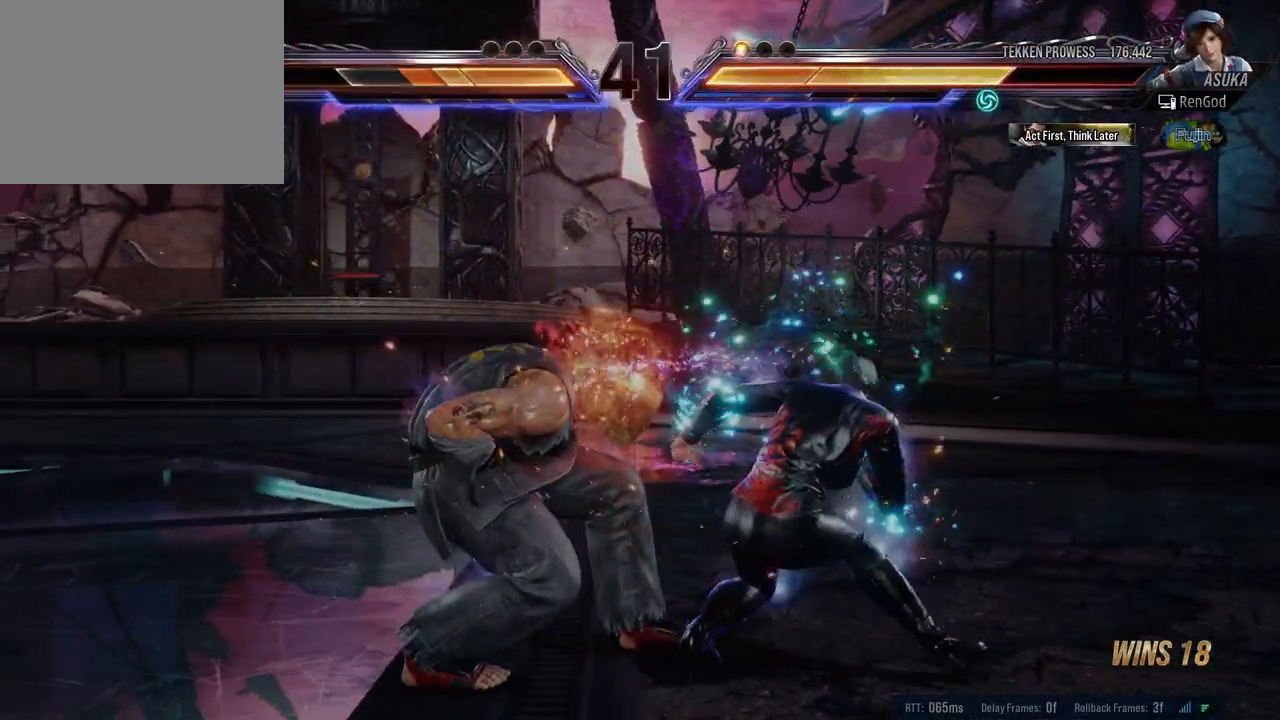
{"buttons": ["Y"], "left_stick": "center", "right_stick": "center", "events": [[100, "X", "down"], [217, "X", "up"], [233, "left_stick", "down-right"], [283, "X", "down"], [350, "X", "up"], [367, "left_stick", "center"], [400, "Y", "down"]]}
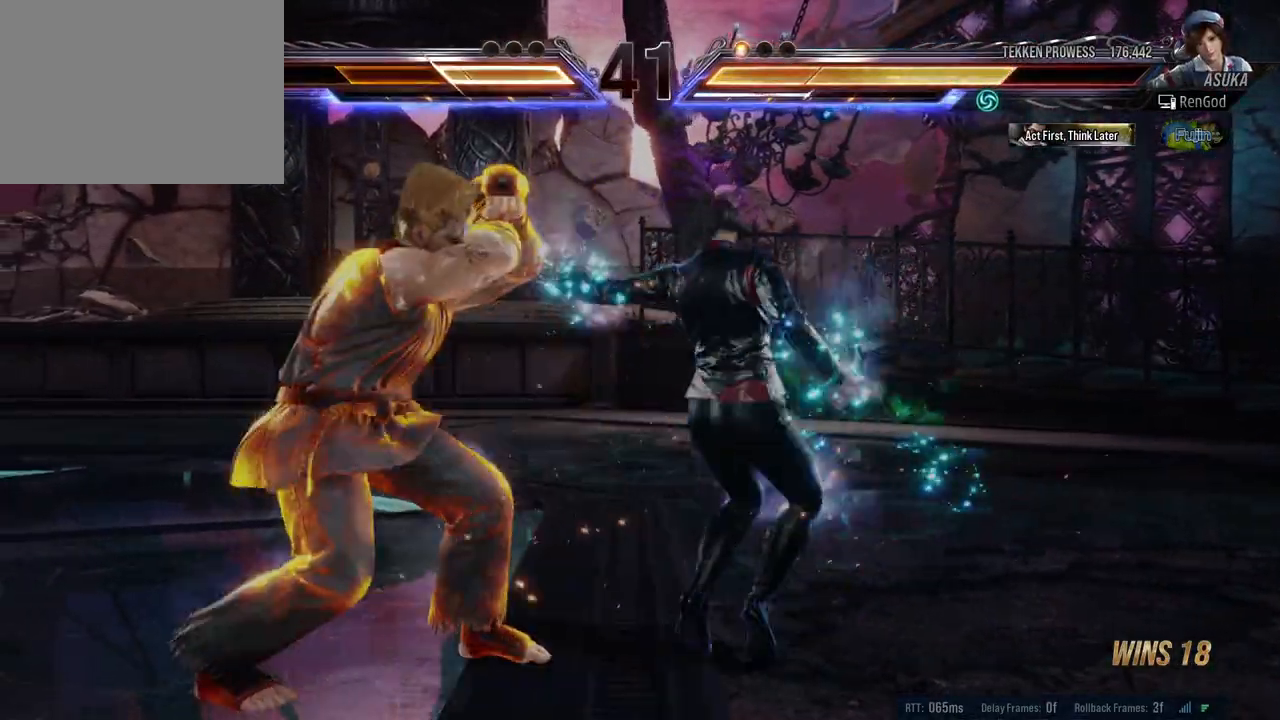
{"buttons": [], "left_stick": "center", "right_stick": "center", "events": [[33, "Y", "up"]]}
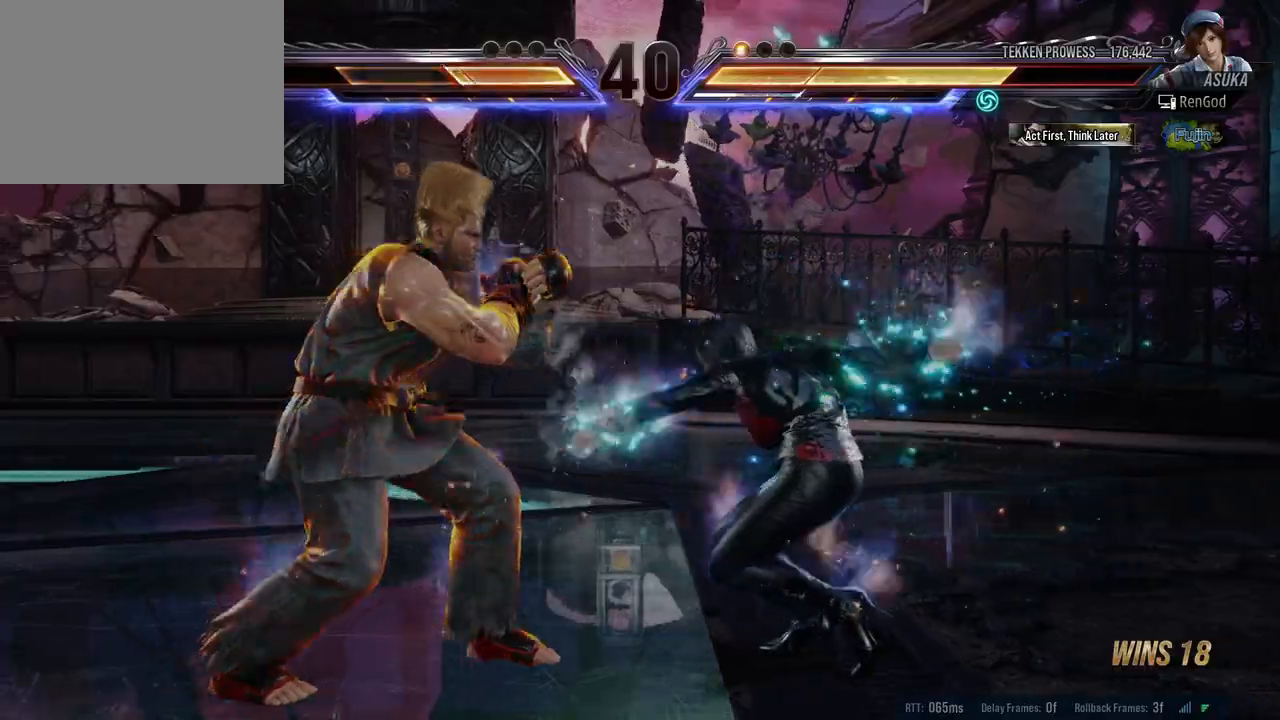
{"buttons": [], "left_stick": "down-right", "right_stick": "center", "events": [[67, "left_stick", "right"], [167, "left_stick", "center"], [217, "left_stick", "right"], [450, "left_stick", "down-right"]]}
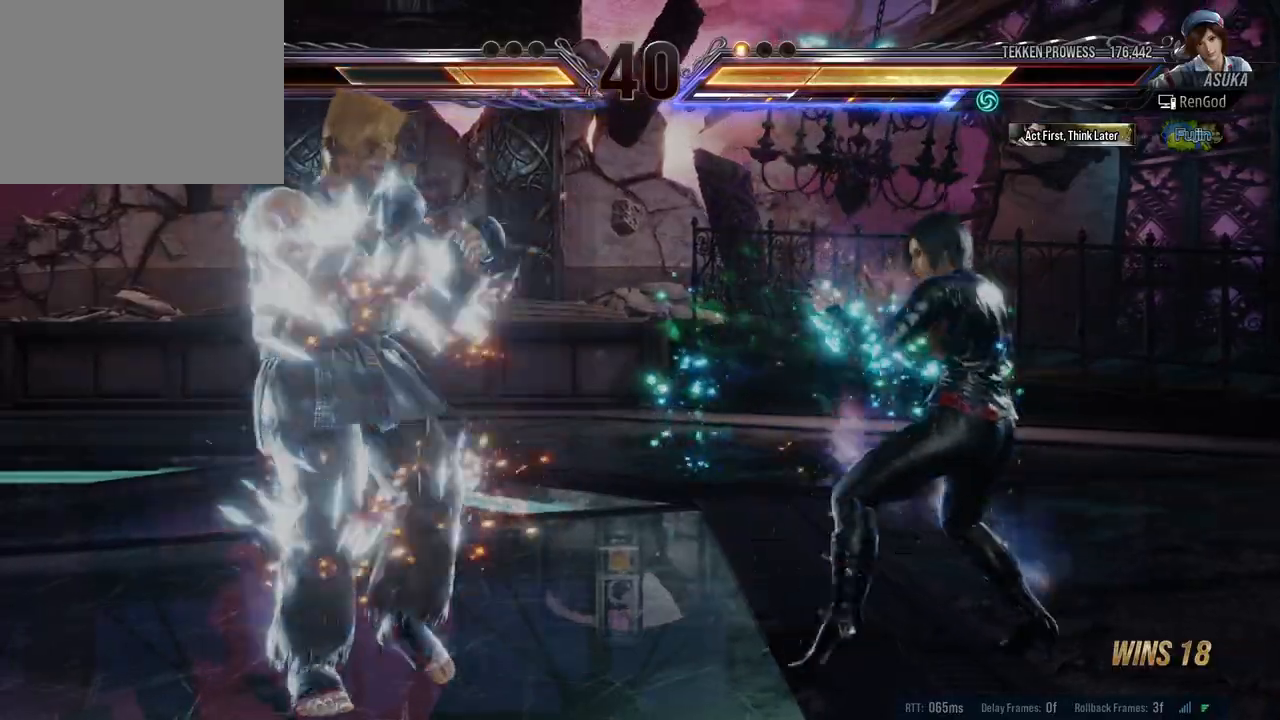
{"buttons": [], "left_stick": "center", "right_stick": "center", "events": [[117, "left_stick", "center"], [167, "left_stick", "right"], [333, "left_stick", "down-right"], [500, "left_stick", "center"]]}
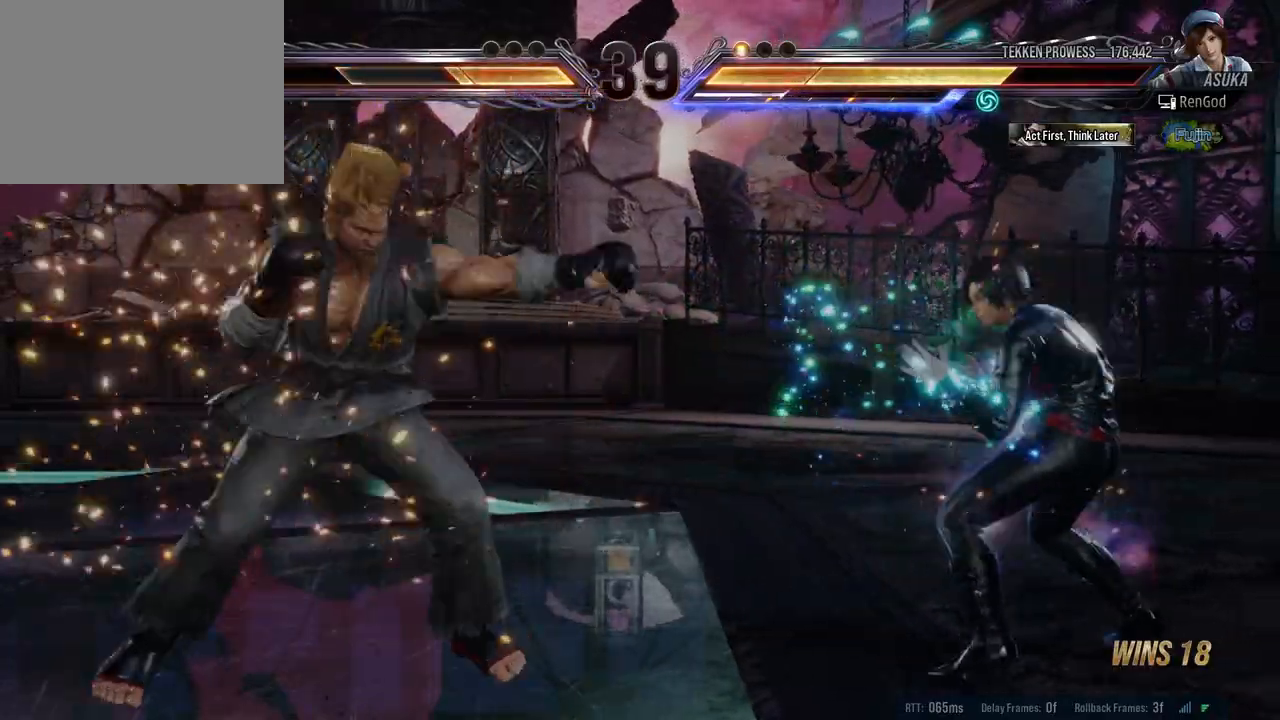
{"buttons": [], "left_stick": "center", "right_stick": "center", "events": [[50, "left_stick", "right"], [367, "left_stick", "left"], [500, "left_stick", "center"]]}
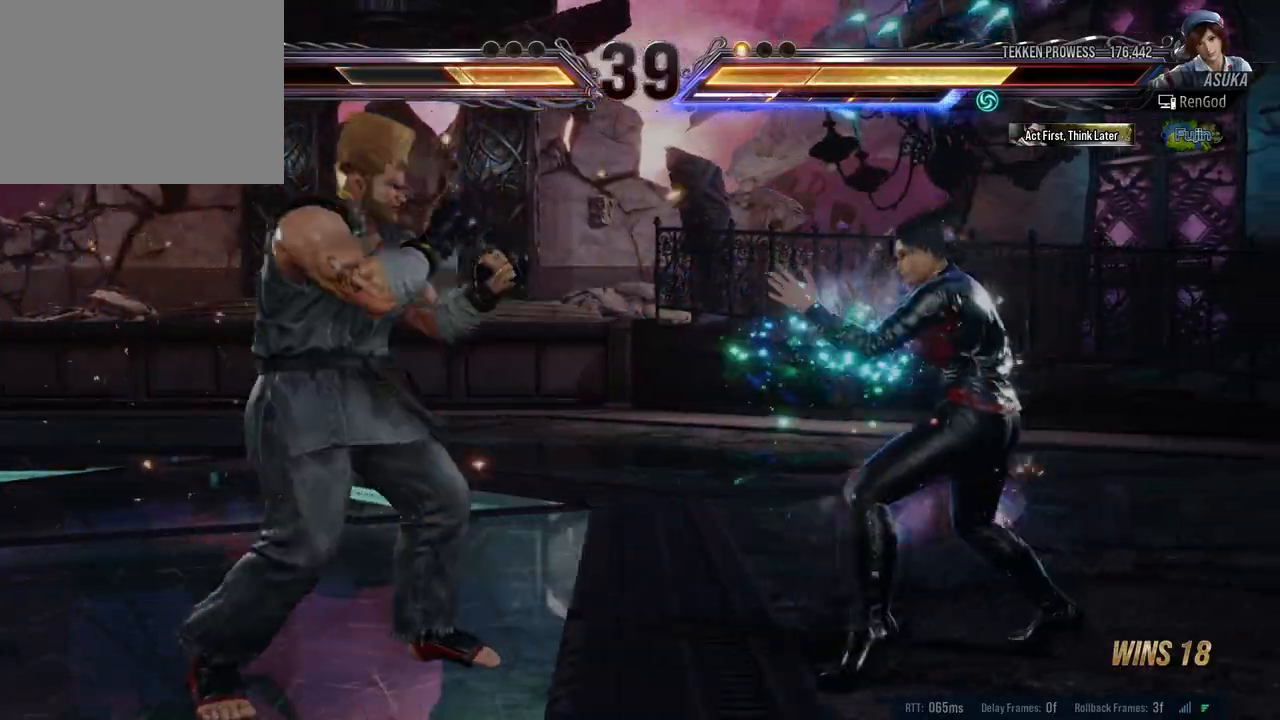
{"buttons": ["X", "Y"], "left_stick": "left", "right_stick": "center", "events": [[50, "left_stick", "left"], [233, "X", "down"], [233, "Y", "down"]]}
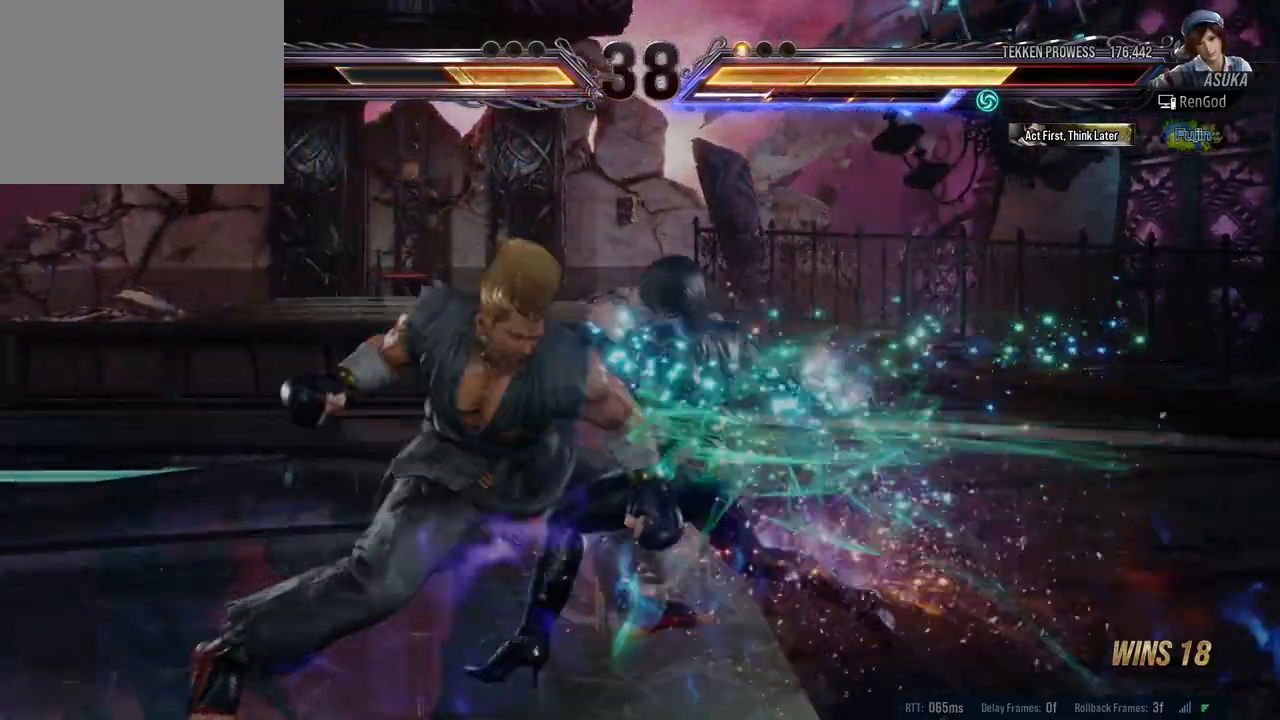
{"buttons": [], "left_stick": "center", "right_stick": "center", "events": [[433, "Y", "up"], [450, "X", "up"], [450, "left_stick", "center"]]}
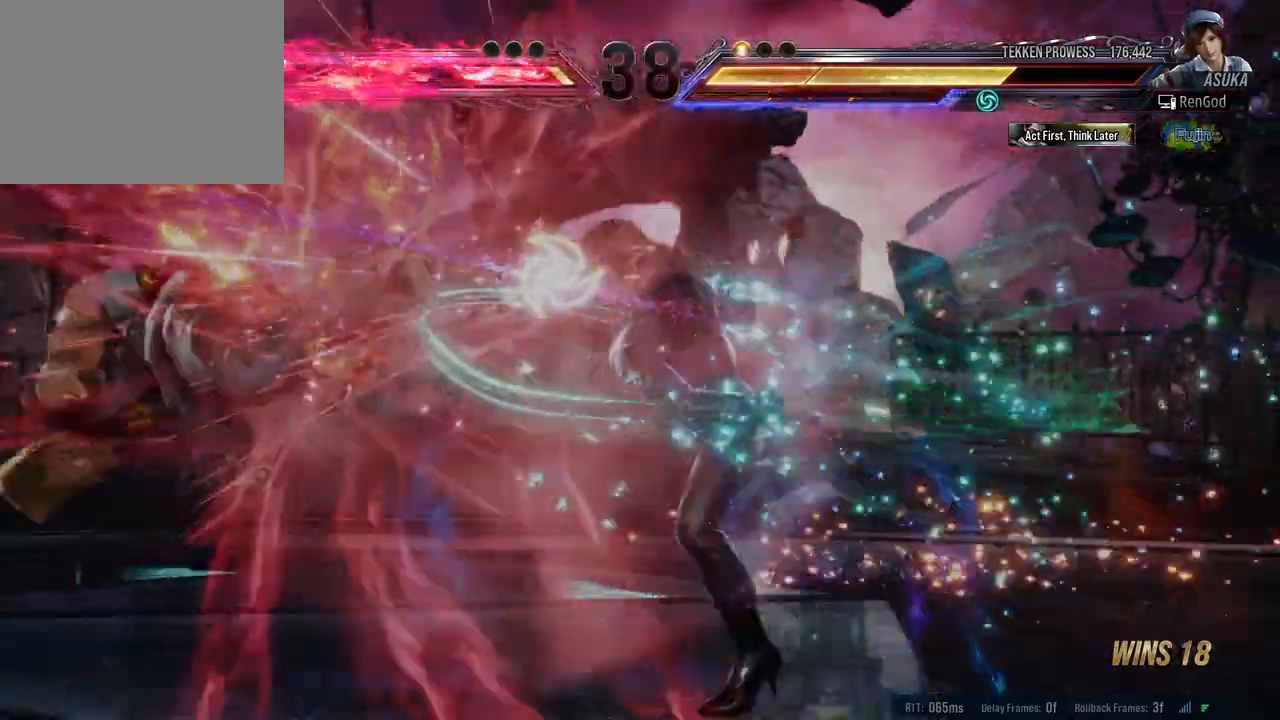
{"buttons": [], "left_stick": "center", "right_stick": "center", "events": [[367, "left_stick", "left"], [500, "left_stick", "center"]]}
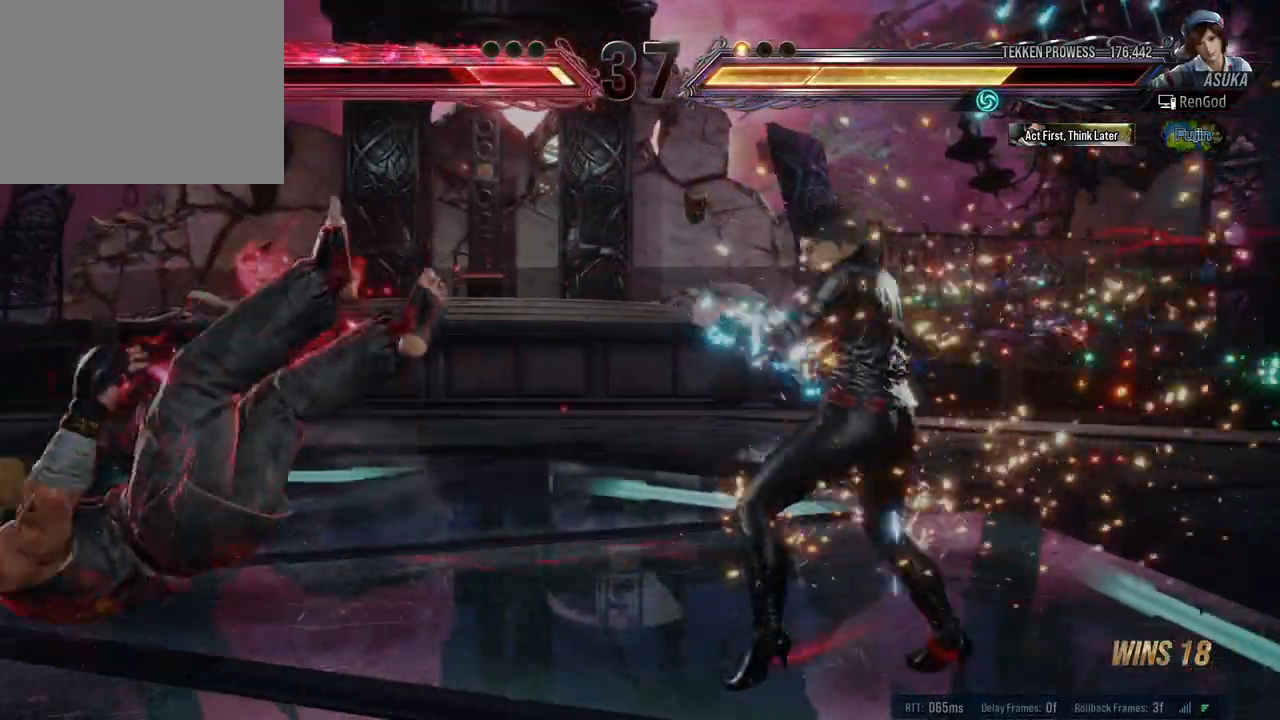
{"buttons": ["X", "Y"], "left_stick": "left", "right_stick": "center", "events": [[33, "left_stick", "left"], [133, "left_stick", "center"], [200, "left_stick", "left"], [300, "X", "down"], [300, "Y", "down"]]}
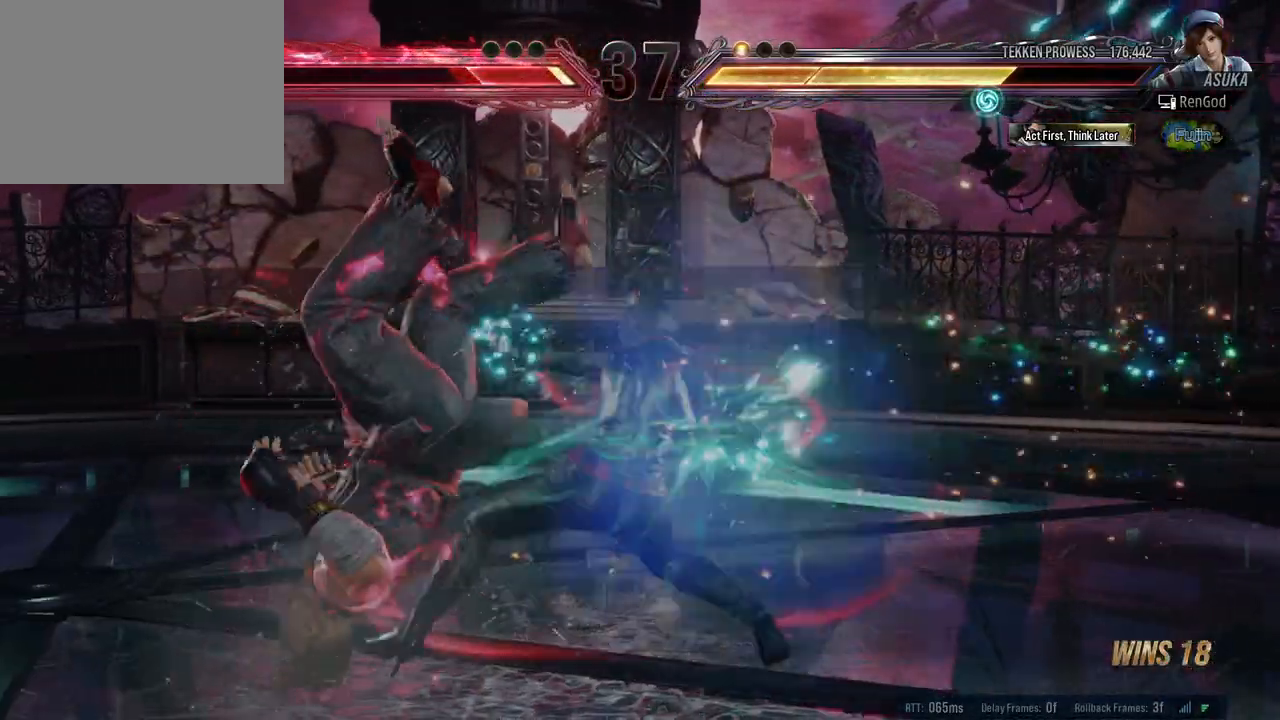
{"buttons": ["X", "Y"], "left_stick": "center", "right_stick": "center", "events": [[483, "left_stick", "center"]]}
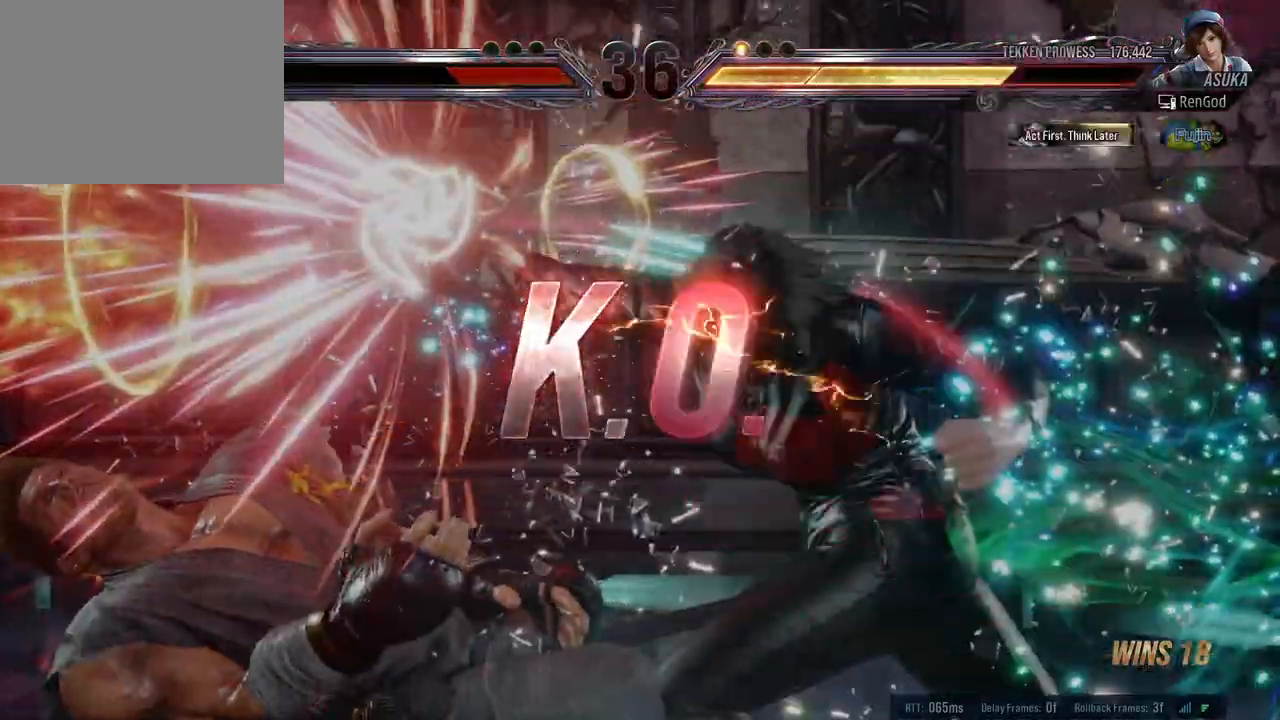
{"buttons": [], "left_stick": "center", "right_stick": "center", "events": [[317, "Y", "up"], [333, "X", "up"]]}
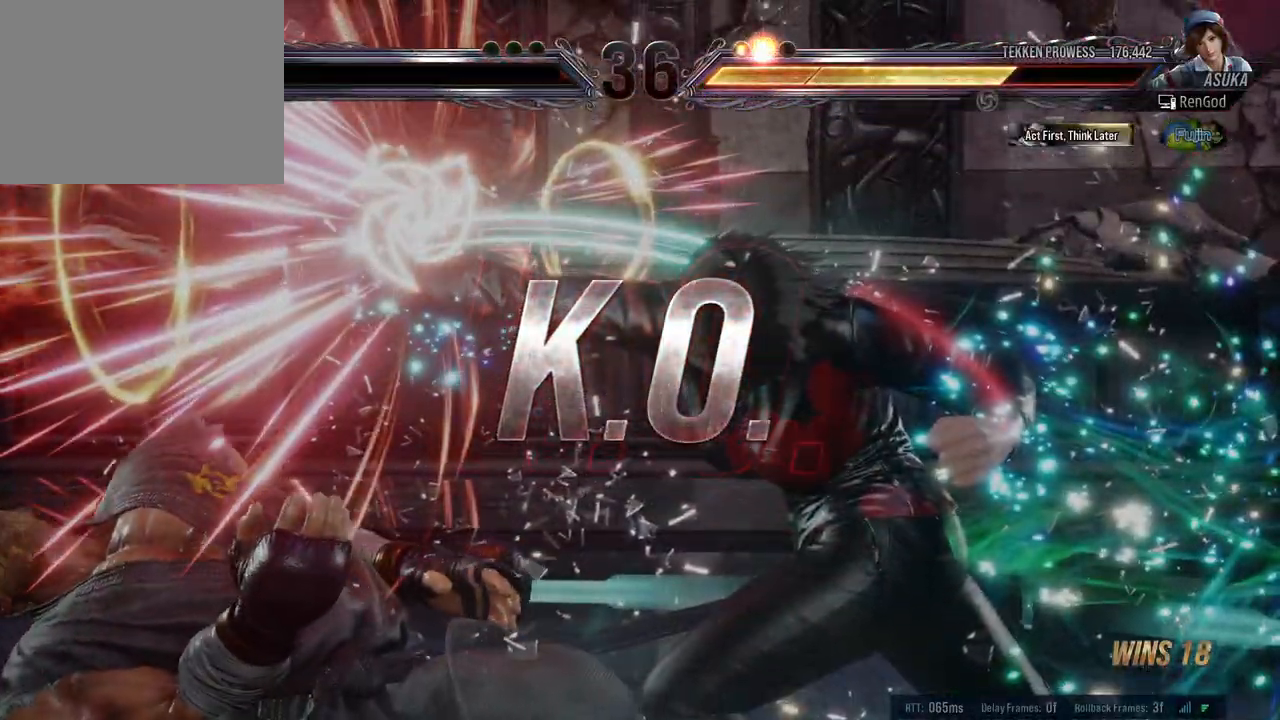
{"buttons": [], "left_stick": "center", "right_stick": "center", "events": []}
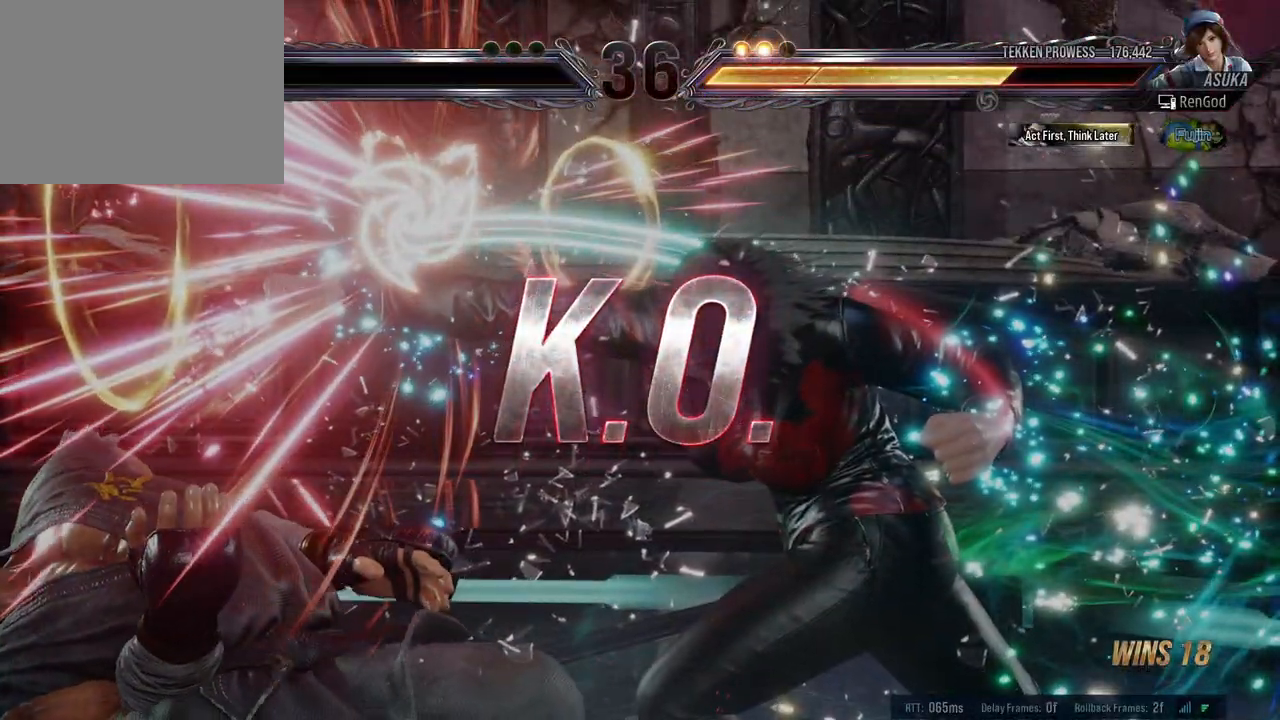
{"buttons": [], "left_stick": "center", "right_stick": "center", "events": []}
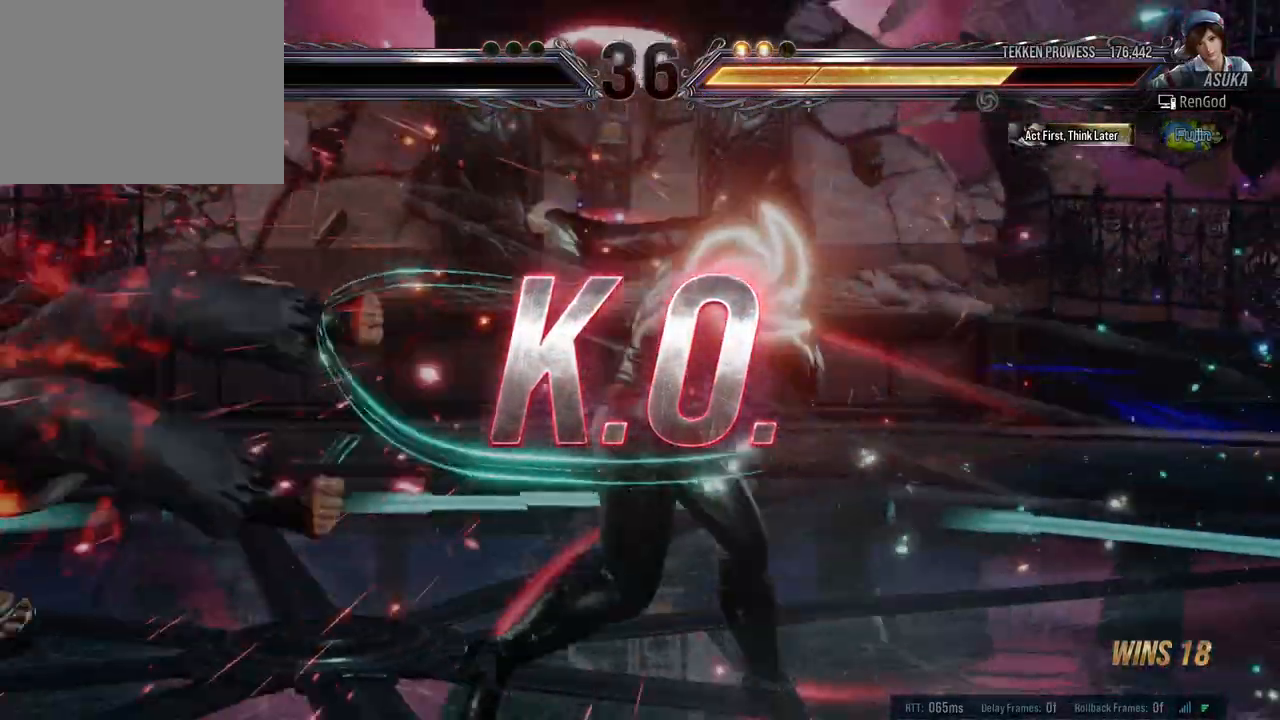
{"buttons": ["Y"], "left_stick": "down", "right_stick": "center", "events": [[100, "left_stick", "left"], [417, "left_stick", "down"], [467, "Y", "down"]]}